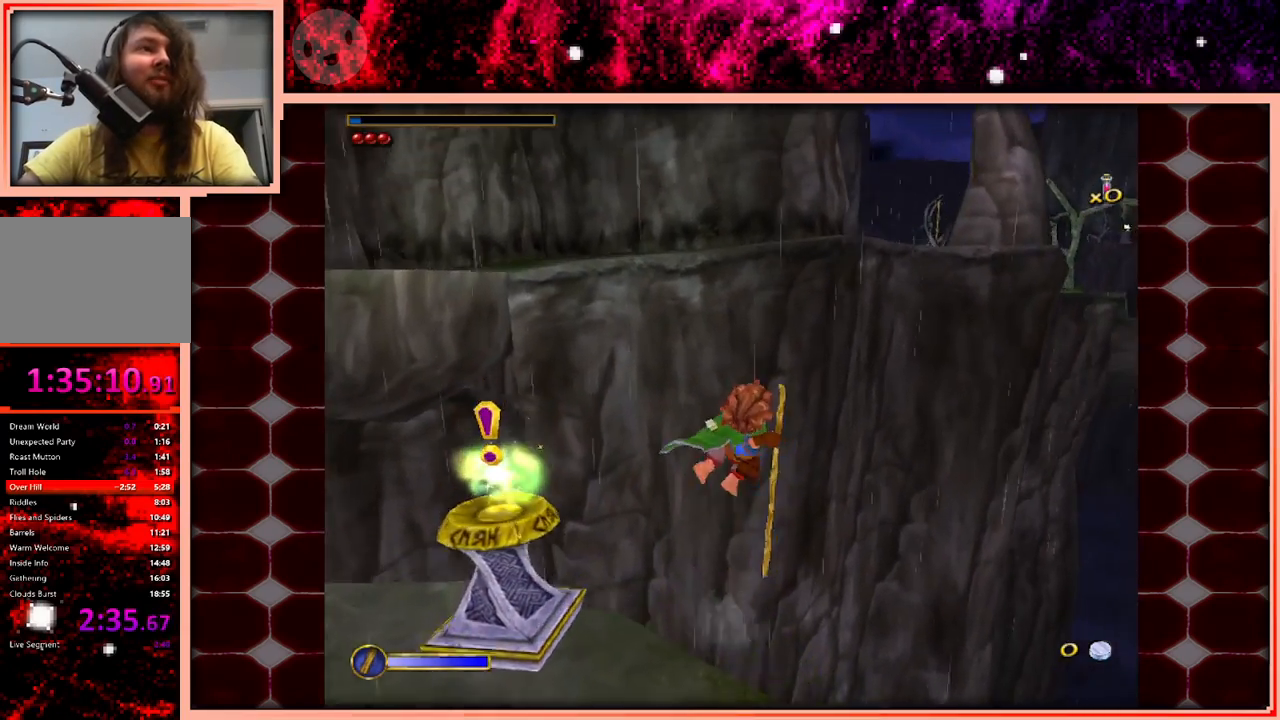
Gameplay with keyboard and mouse; each line is a JSON object with the keys held at the frame after it. "events" lists presses ("down") and releases ("up") of "a", "d", "s", "space" and "w" between this image and that frame as [ms after this image, input, new state], when the widget could be followed in between. No other keys are recorded. Mouse buttons are not recorded. Not read: mouse_move.
{"keys": [], "events": [[316, "w", "up"]]}
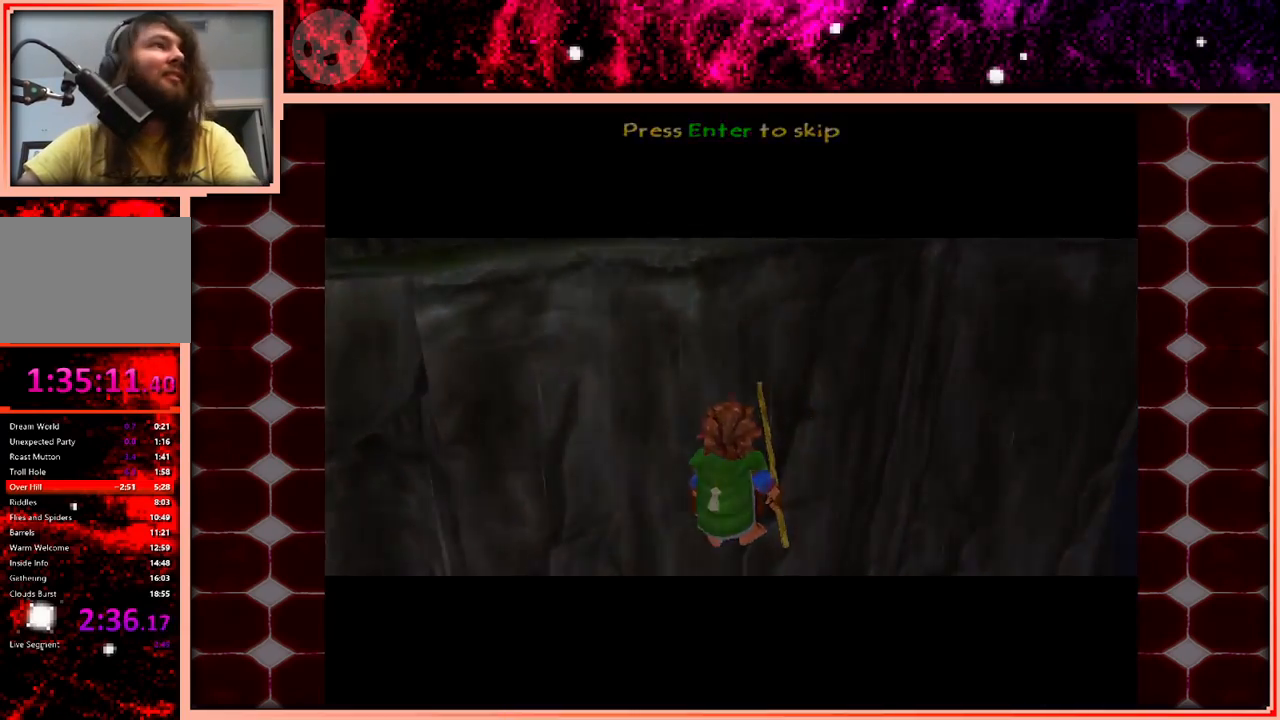
{"keys": [], "events": []}
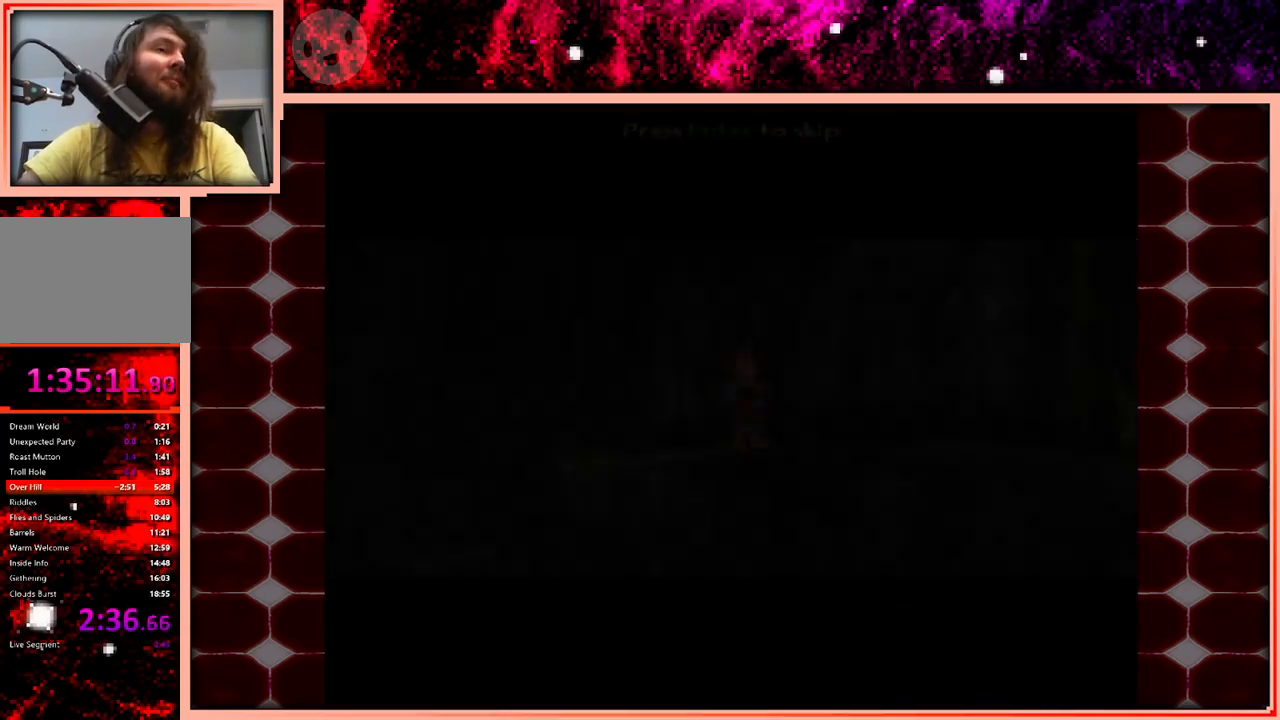
{"keys": [], "events": []}
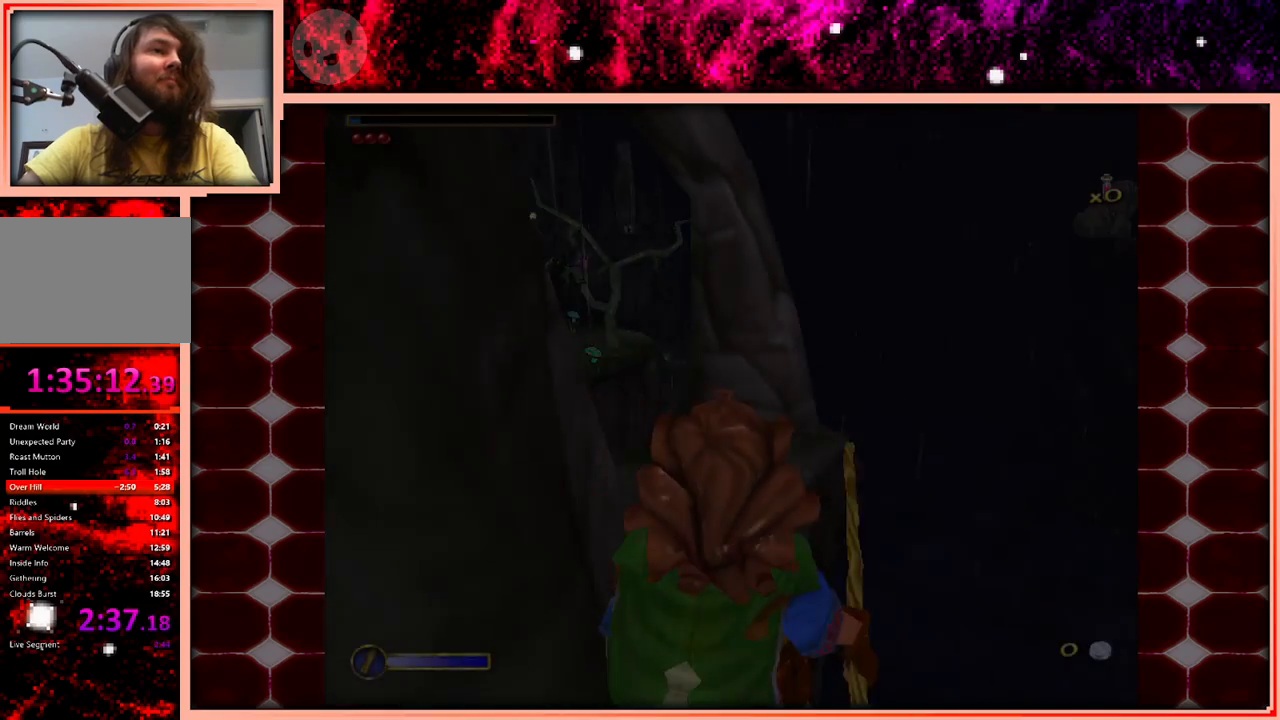
{"keys": ["w"], "events": [[33, "w", "down"]]}
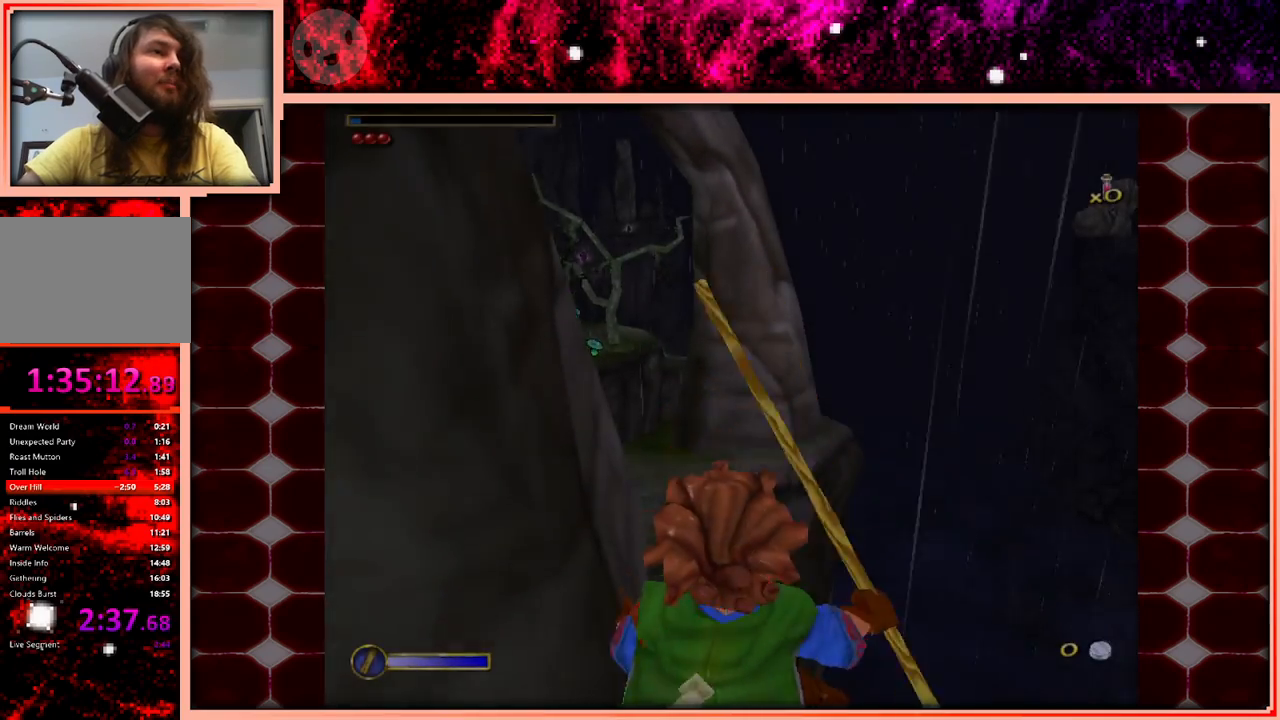
{"keys": ["w"], "events": []}
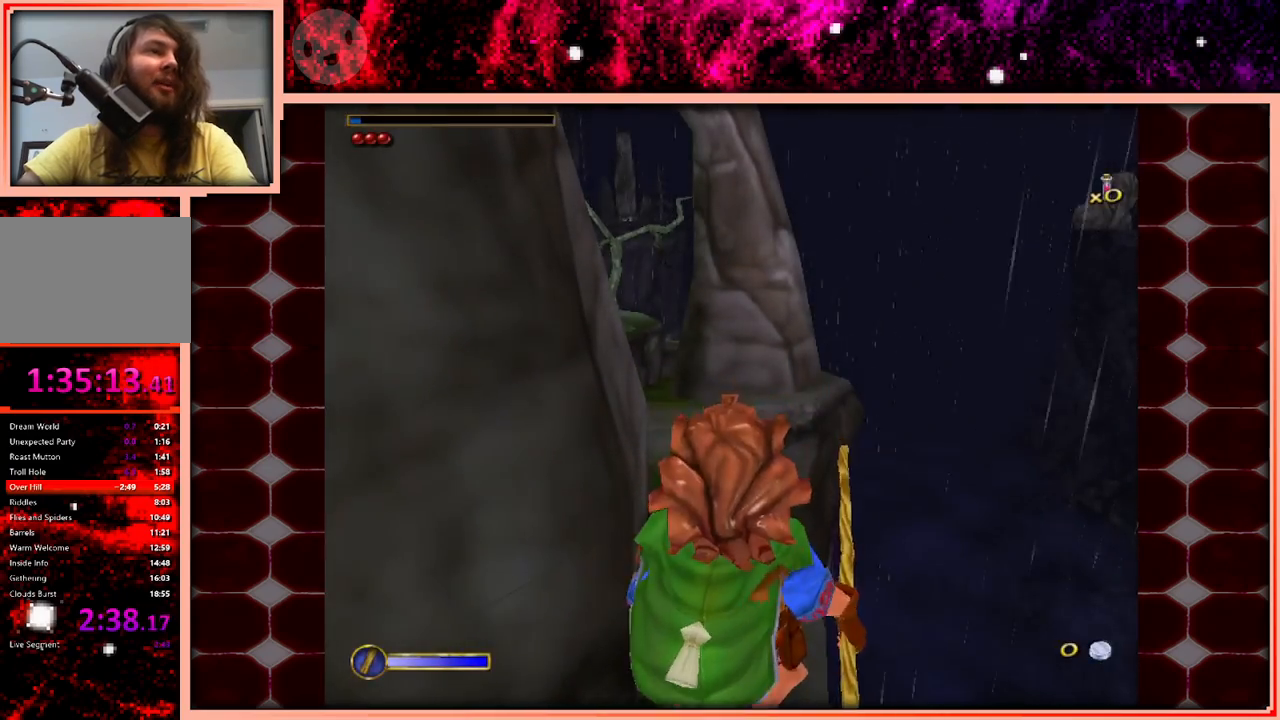
{"keys": ["w"], "events": []}
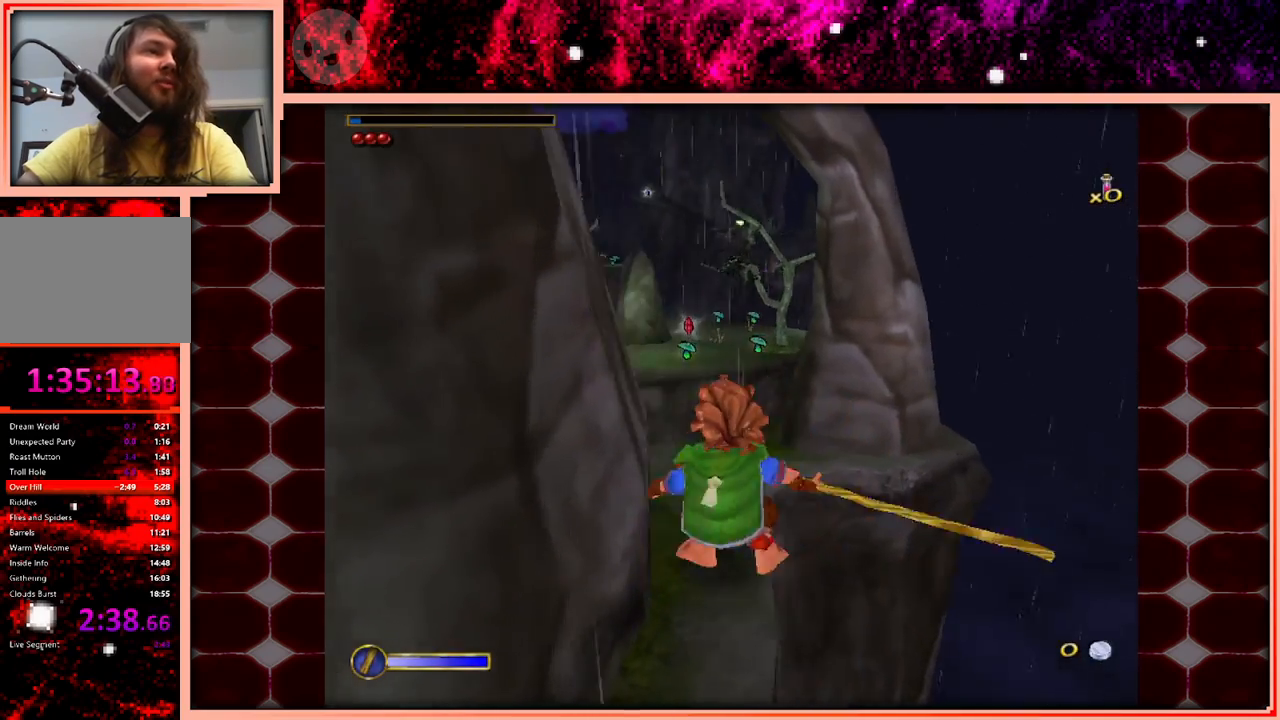
{"keys": ["w"], "events": [[116, "space", "down"], [216, "space", "up"], [450, "a", "down"], [500, "a", "up"]]}
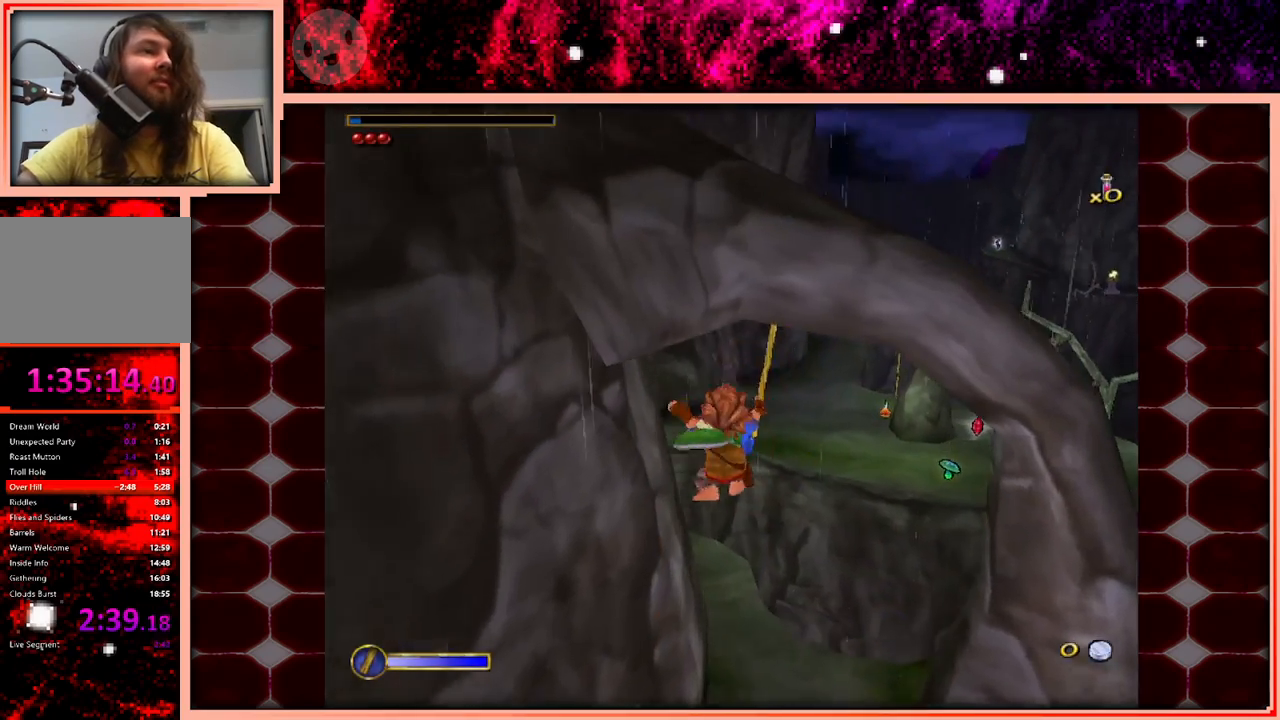
{"keys": ["w"], "events": []}
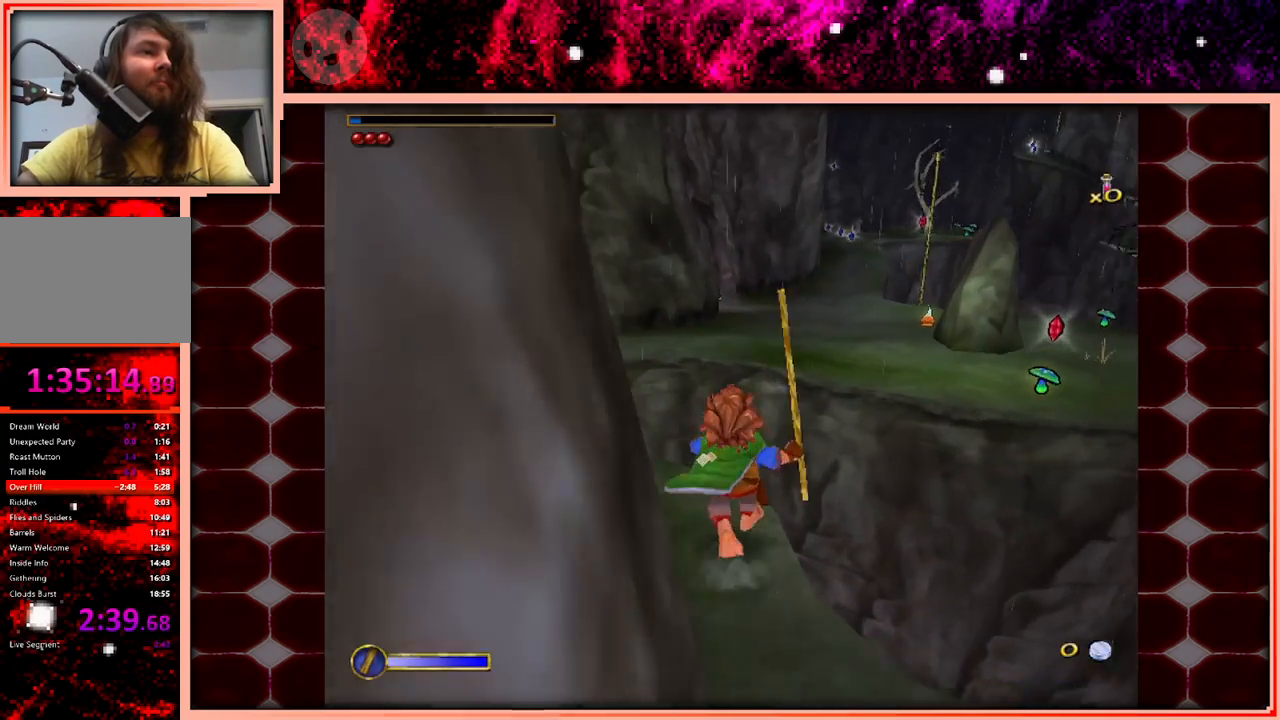
{"keys": ["w"], "events": [[250, "space", "down"], [433, "space", "up"]]}
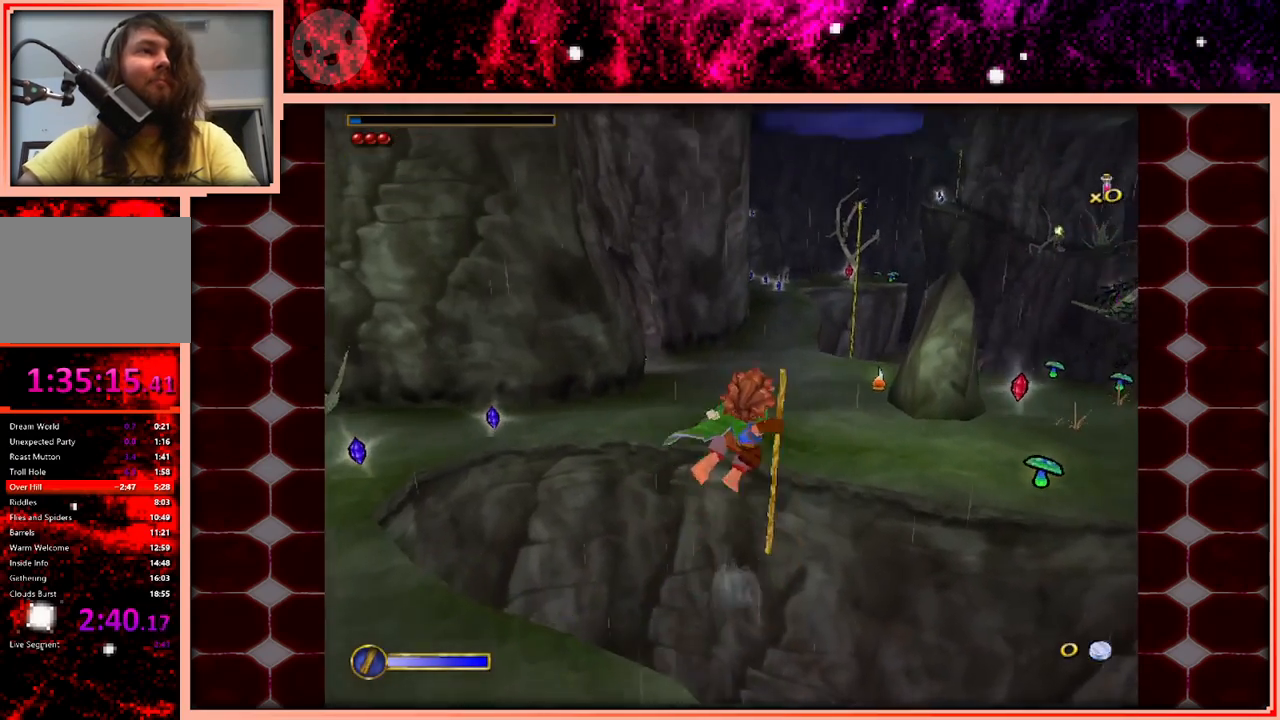
{"keys": ["w"], "events": []}
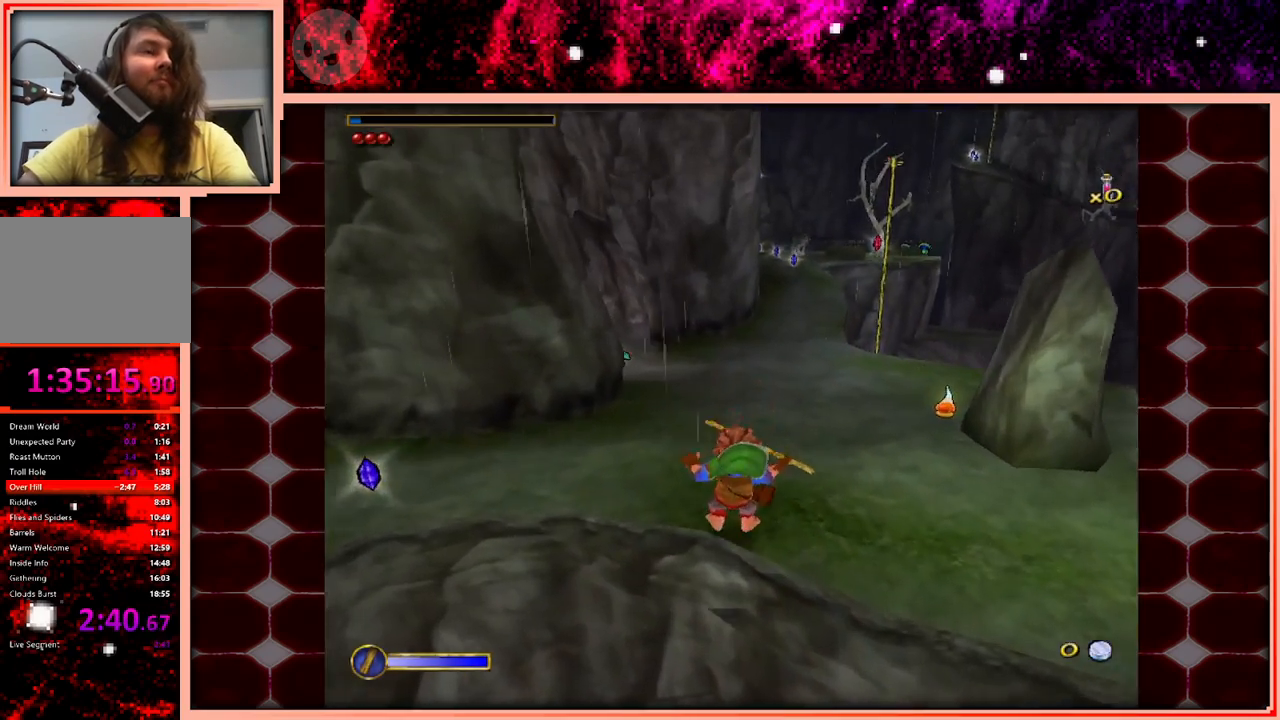
{"keys": ["w"], "events": [[100, "space", "down"], [333, "space", "up"]]}
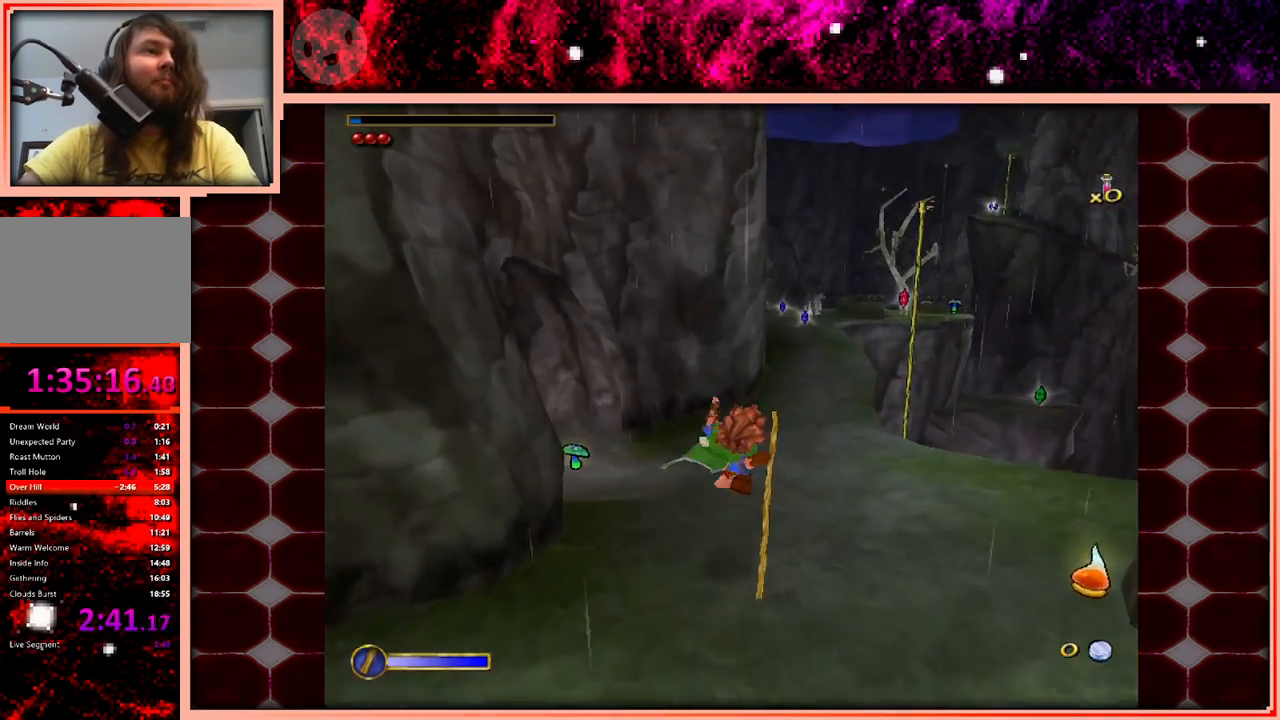
{"keys": ["space", "w"], "events": [[483, "space", "down"]]}
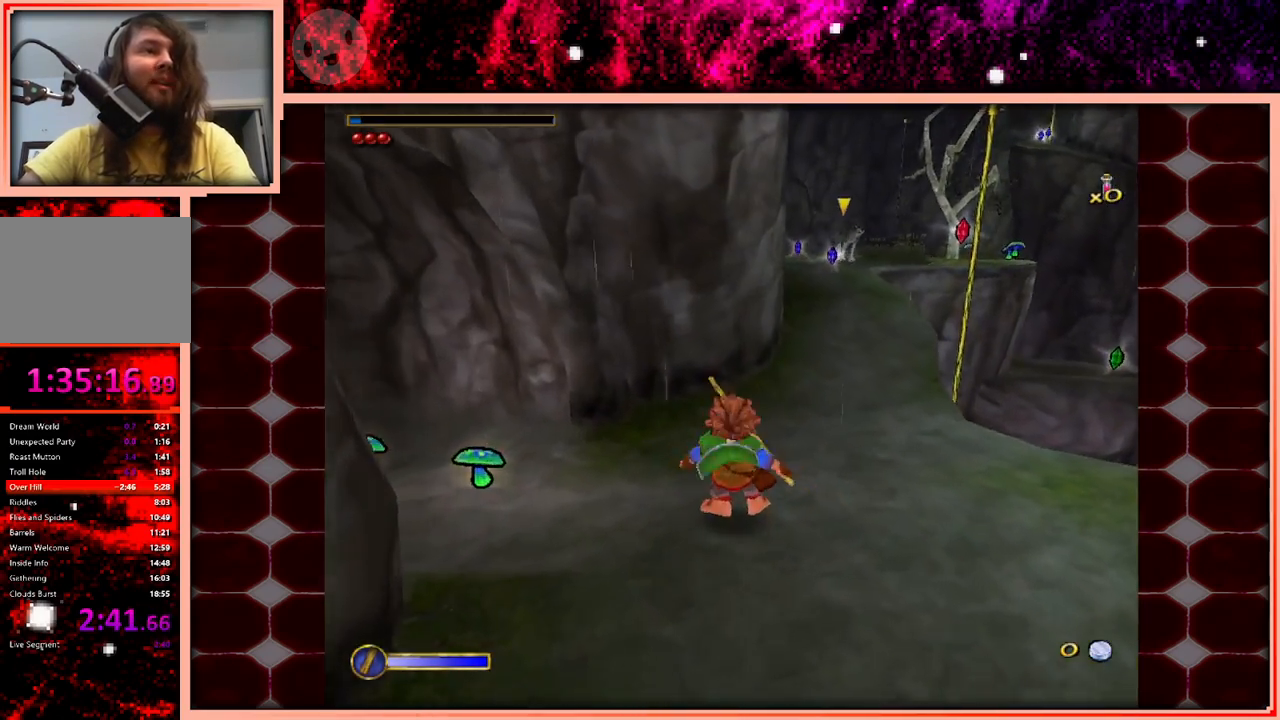
{"keys": ["space", "w"], "events": [[83, "space", "up"], [450, "space", "down"]]}
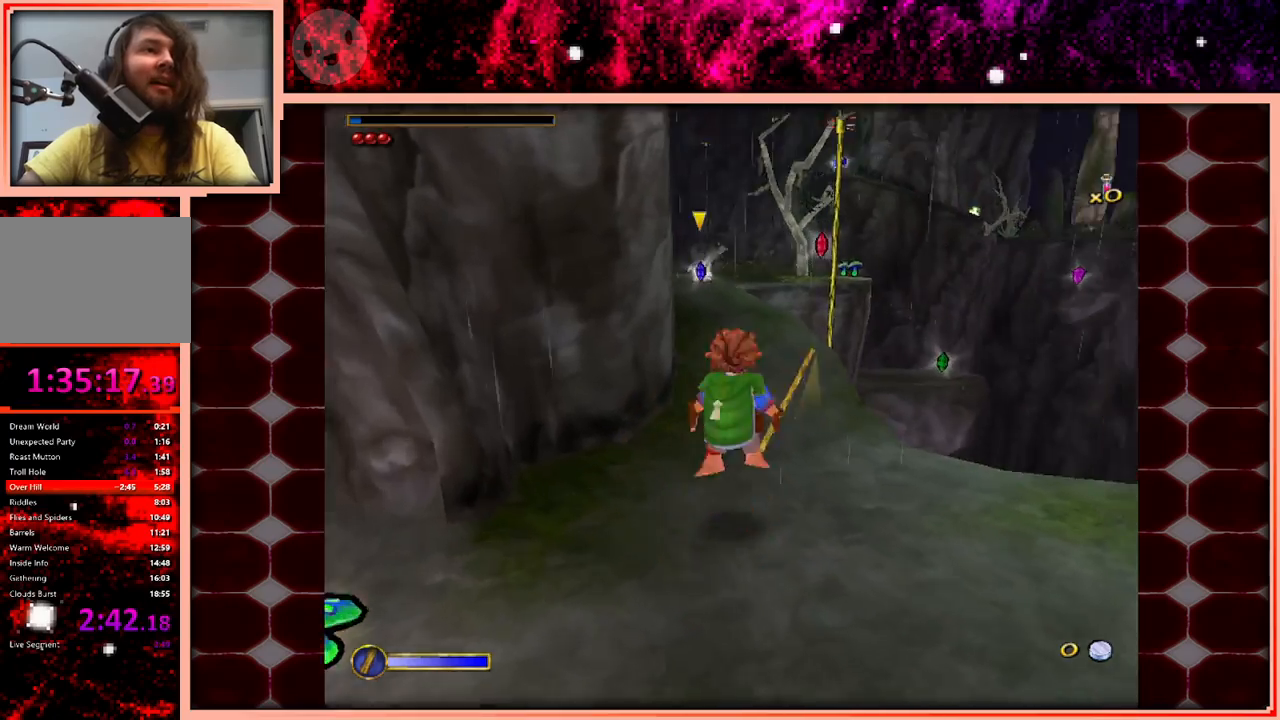
{"keys": ["a", "w"], "events": [[50, "space", "up"], [466, "a", "down"]]}
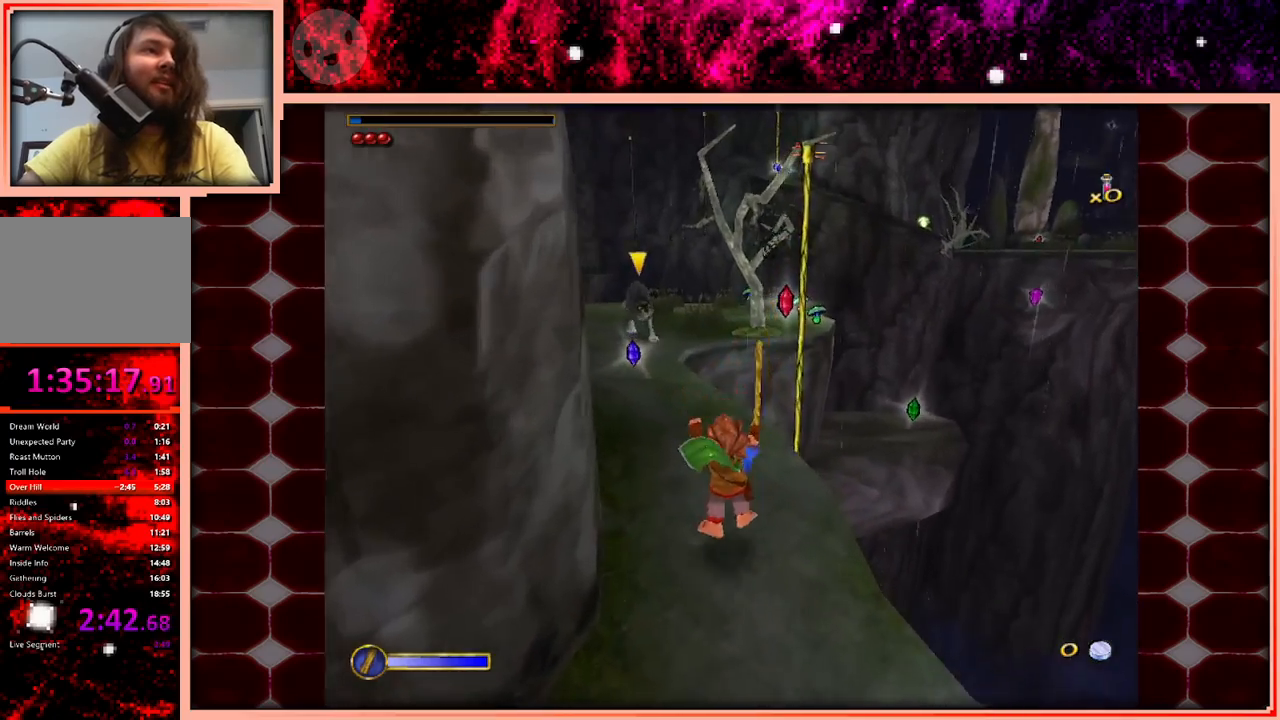
{"keys": ["w"], "events": [[116, "a", "up"], [200, "space", "down"], [300, "space", "up"], [400, "a", "down"], [483, "a", "up"]]}
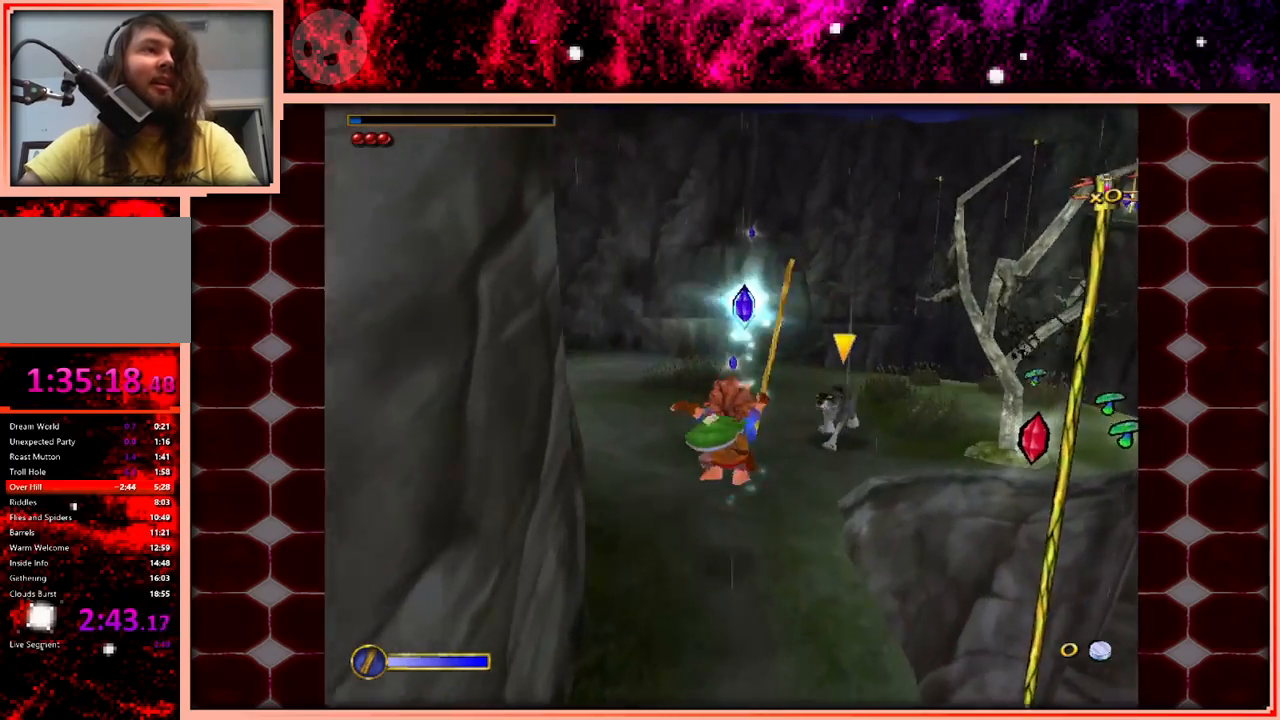
{"keys": ["a", "w"], "events": [[316, "space", "down"], [450, "a", "down"], [450, "space", "up"]]}
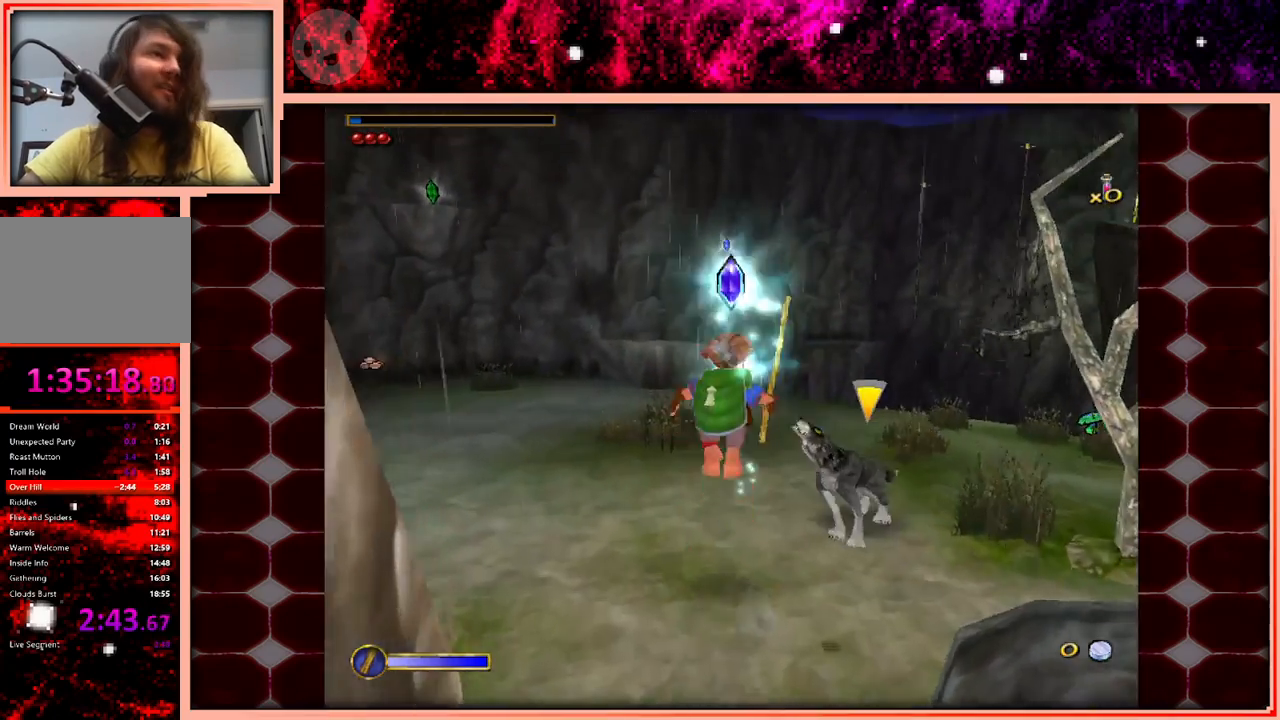
{"keys": ["w"], "events": [[100, "a", "up"]]}
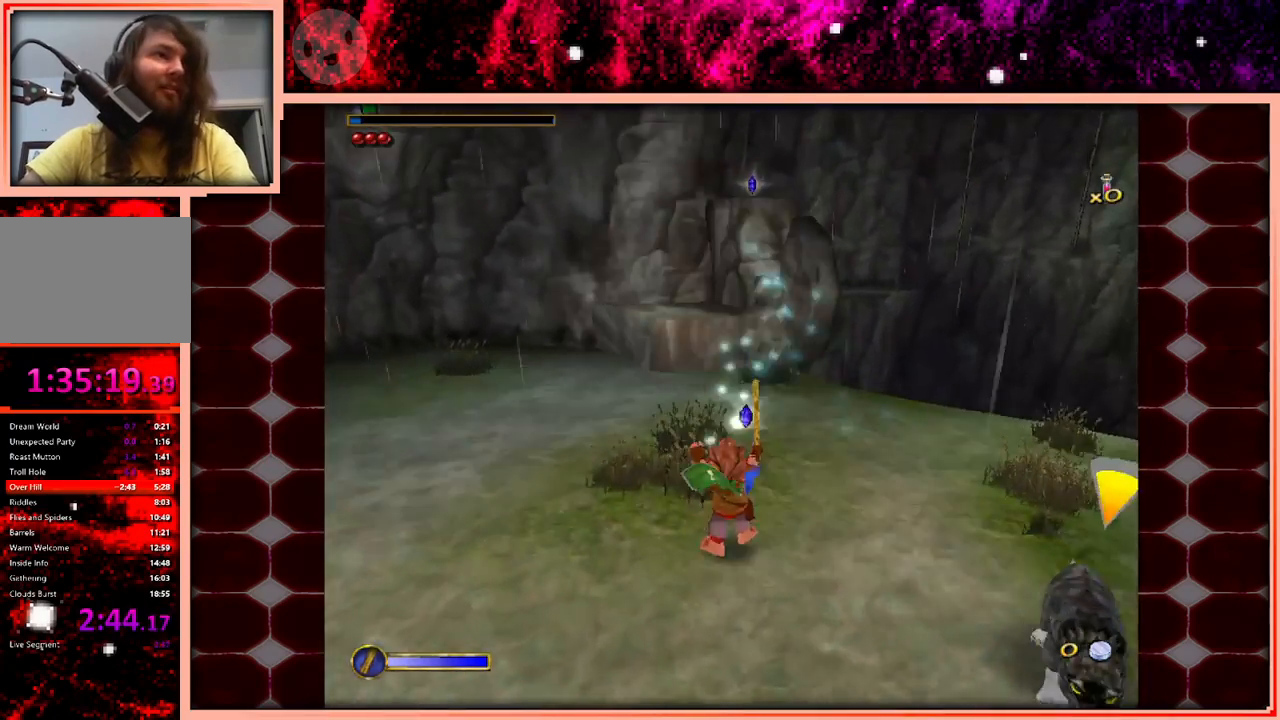
{"keys": ["w"], "events": [[116, "space", "down"], [200, "a", "down"], [250, "space", "up"], [383, "a", "up"]]}
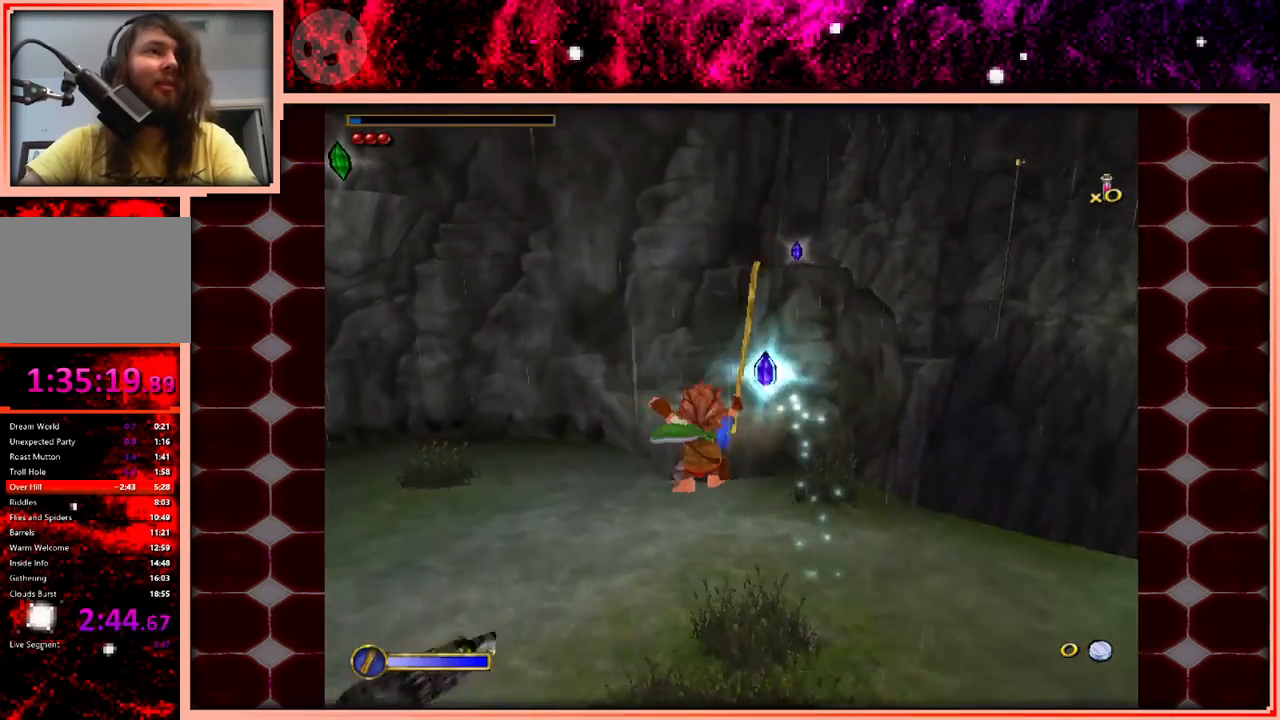
{"keys": ["space", "w"], "events": [[450, "space", "down"]]}
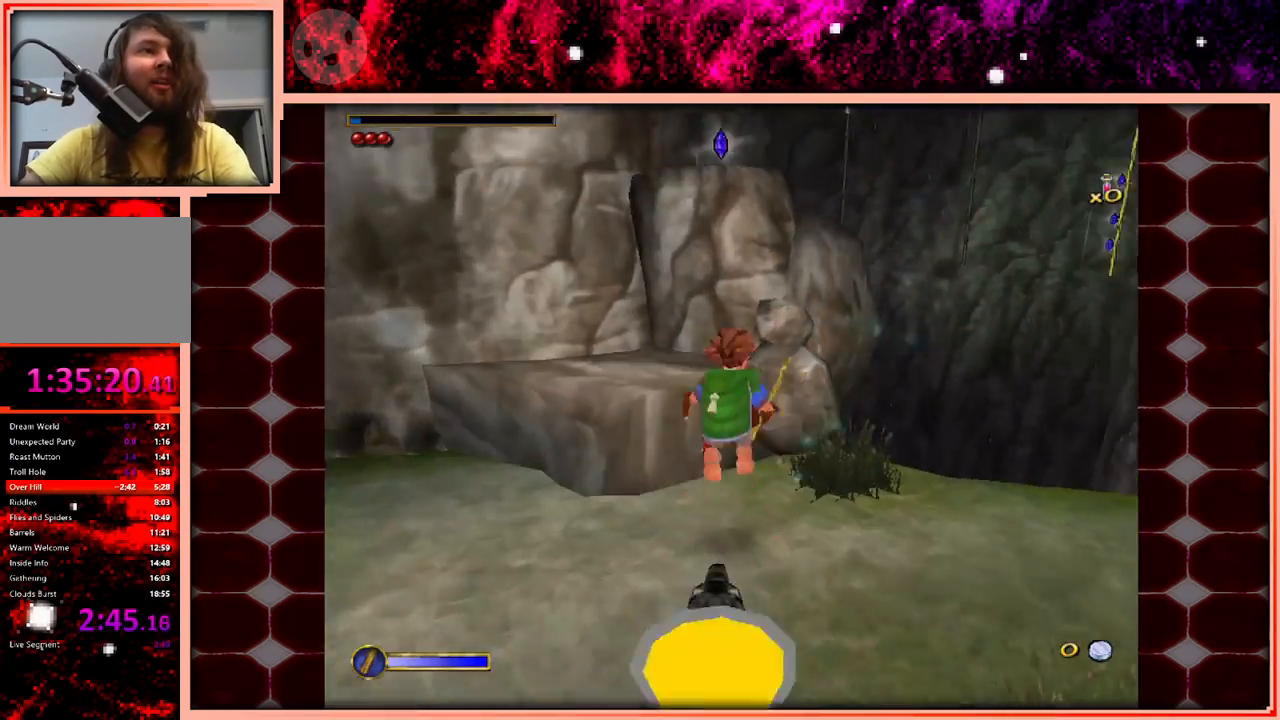
{"keys": ["w"], "events": [[50, "a", "down"], [50, "space", "up"], [283, "a", "up"]]}
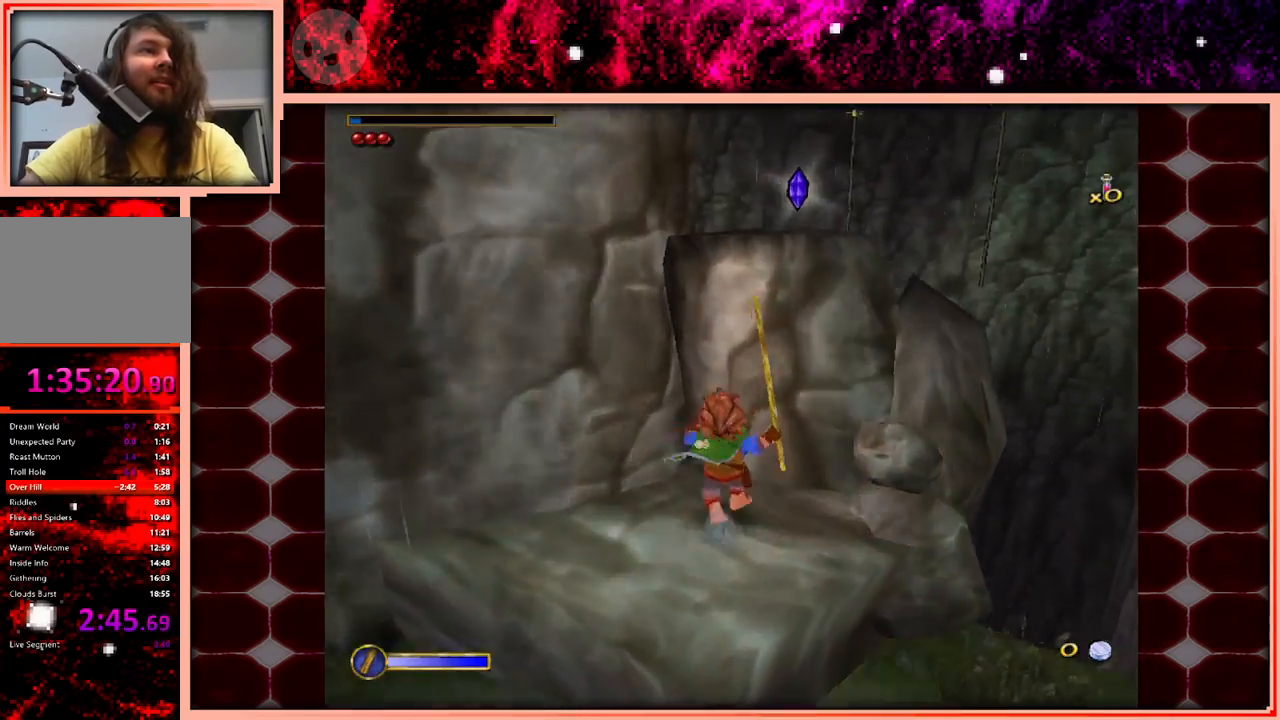
{"keys": ["w"], "events": [[16, "d", "down"], [16, "space", "down"], [116, "space", "up"], [150, "d", "up"]]}
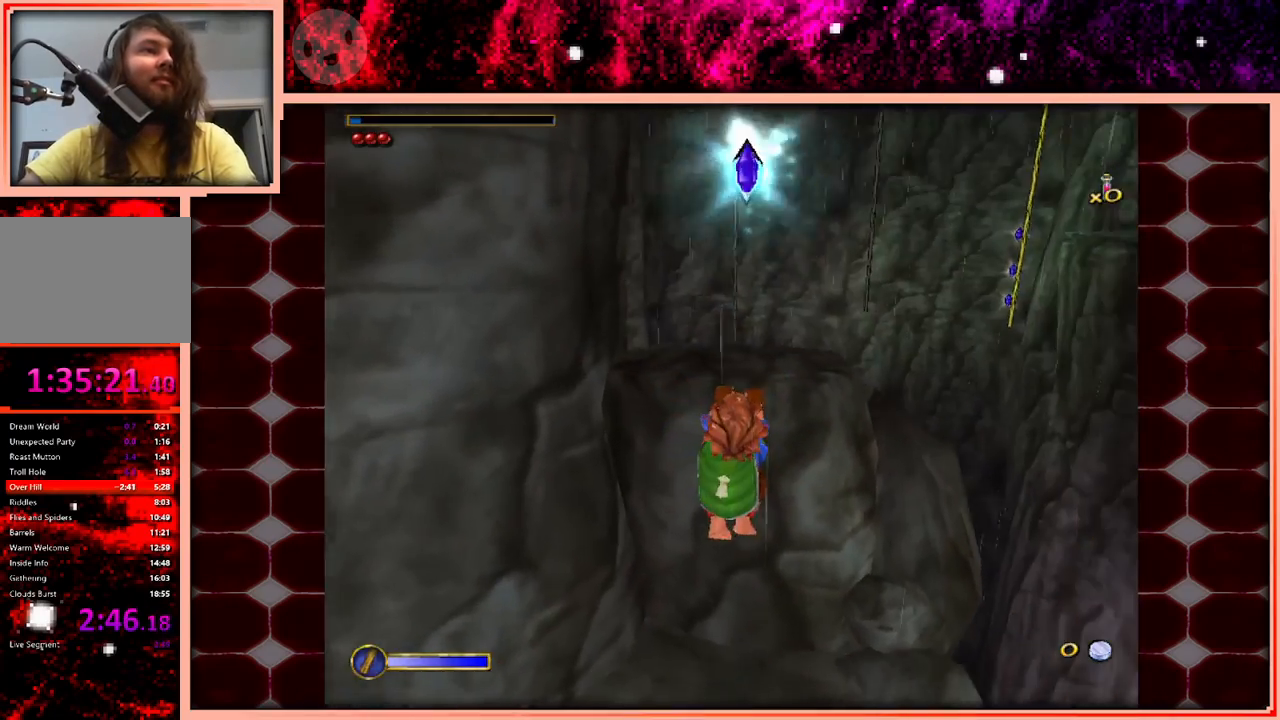
{"keys": ["w"], "events": []}
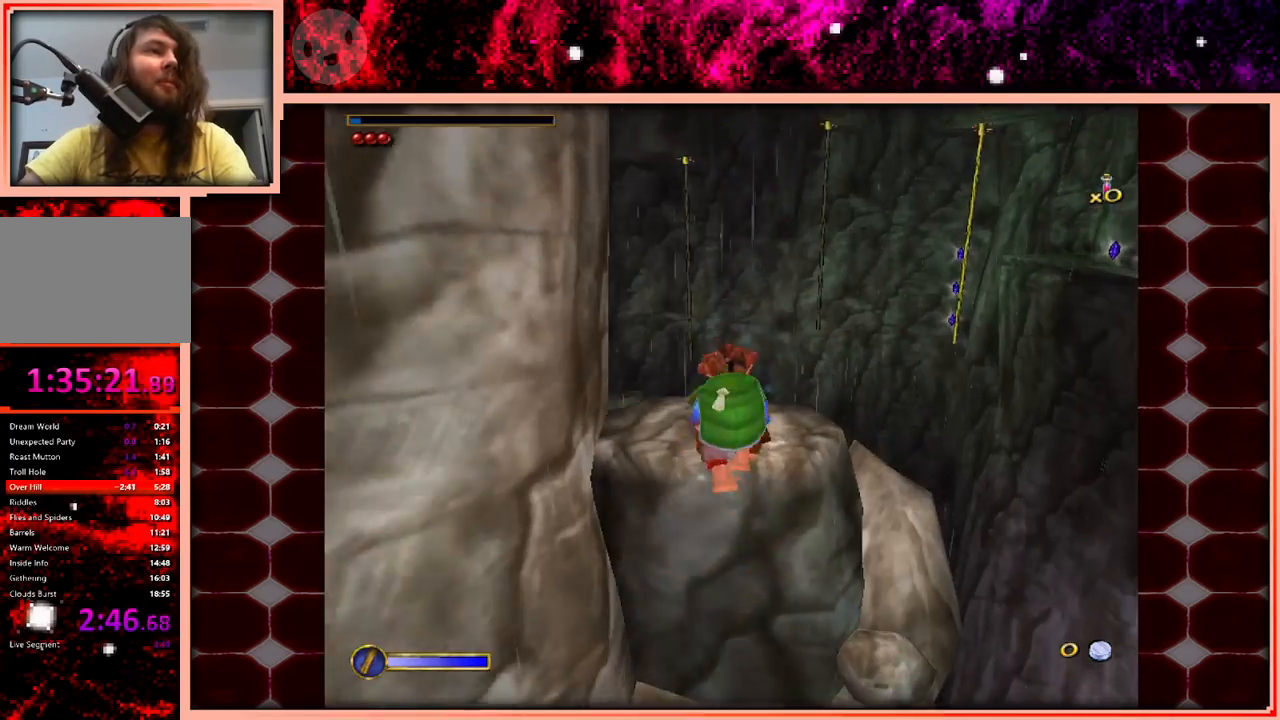
{"keys": ["w"], "events": []}
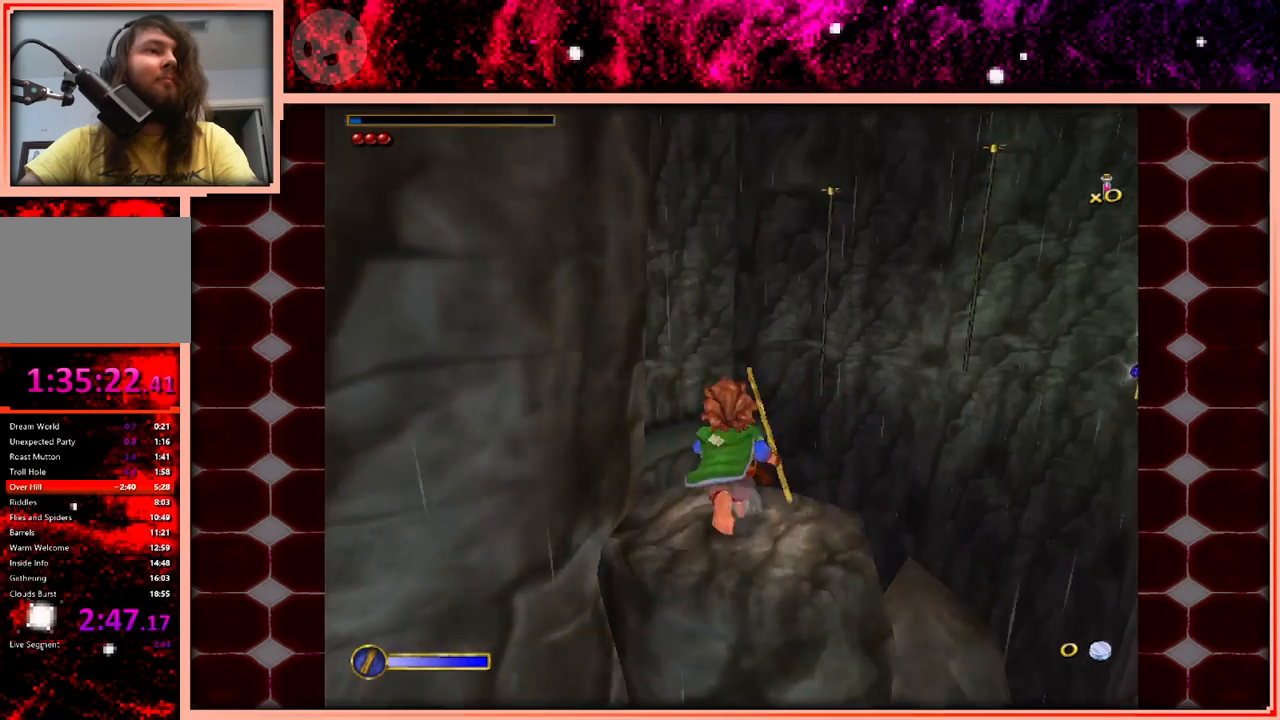
{"keys": ["w"], "events": [[250, "space", "down"], [433, "space", "up"]]}
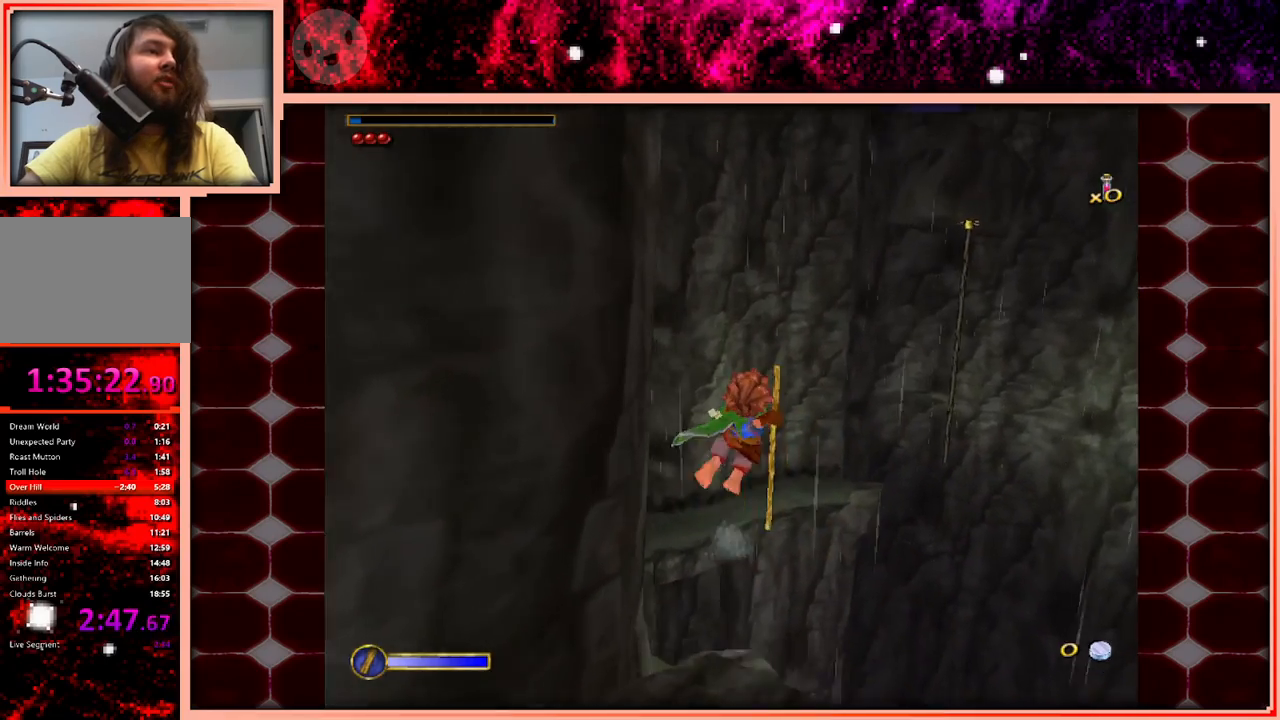
{"keys": ["w"], "events": []}
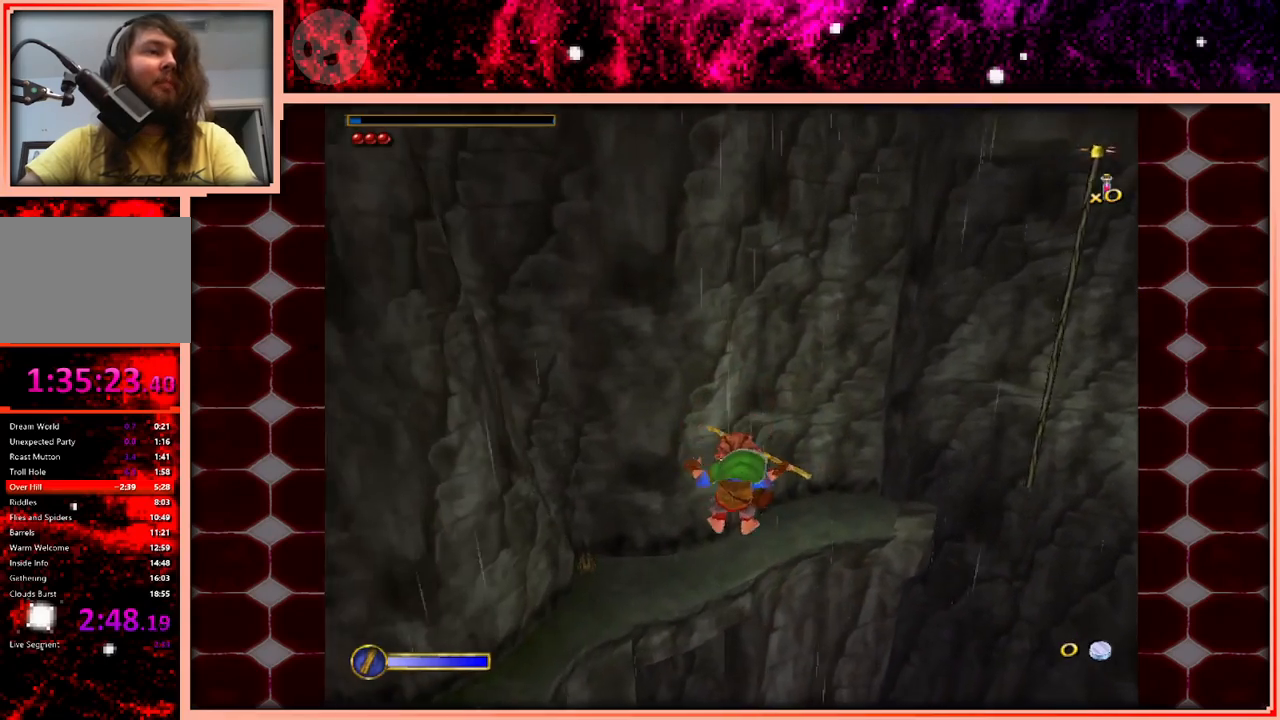
{"keys": ["w"], "events": []}
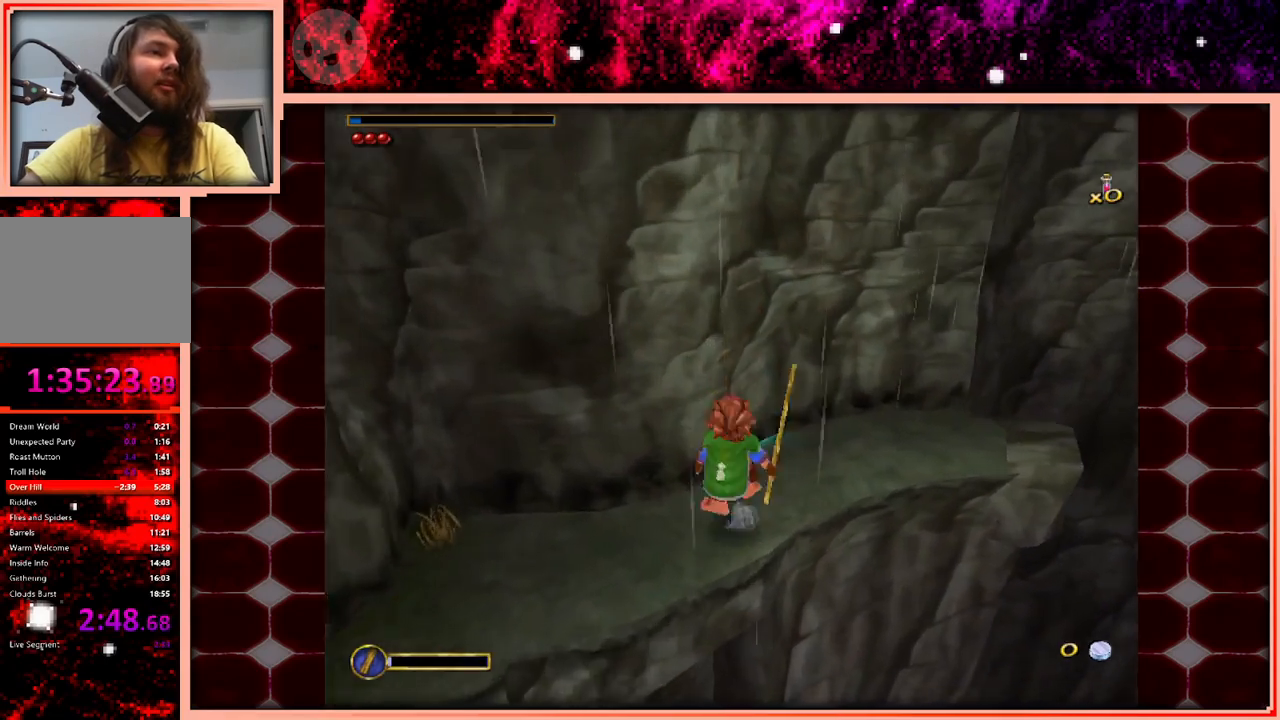
{"keys": [], "events": [[16, "space", "down"], [116, "d", "down"], [116, "space", "up"], [200, "d", "up"], [350, "w", "up"]]}
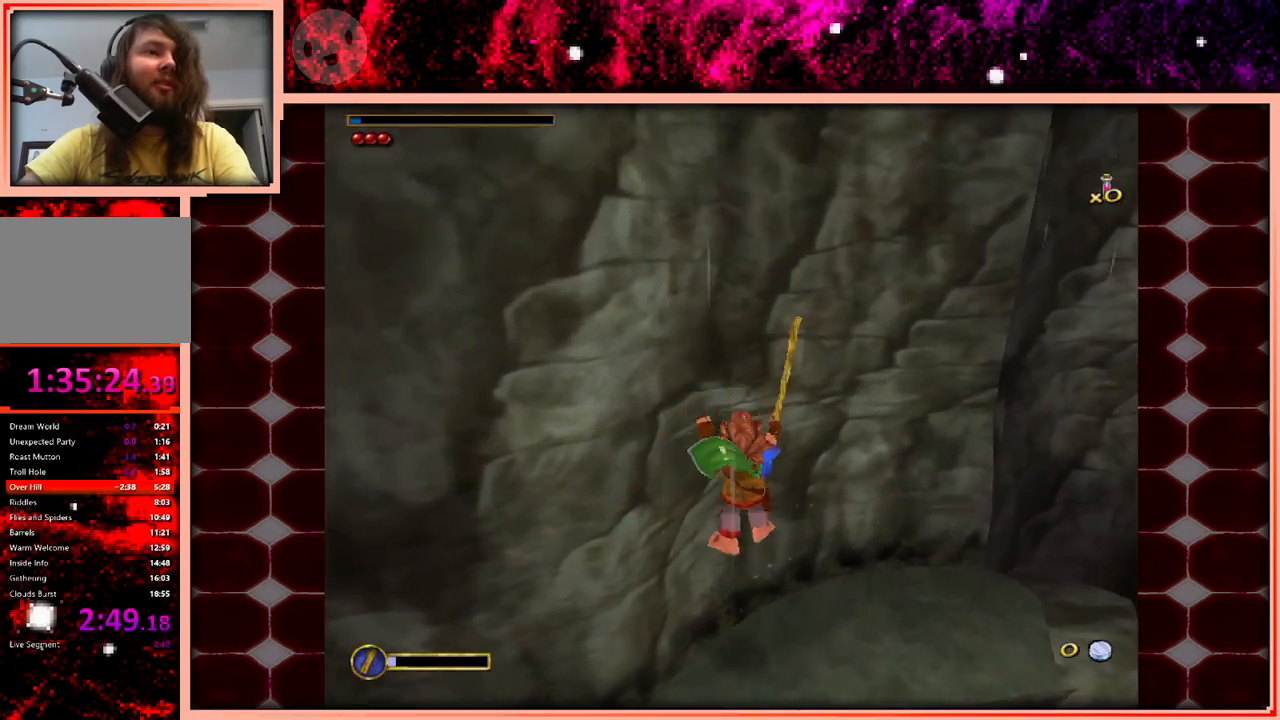
{"keys": [], "events": [[166, "d", "down"], [316, "d", "up"]]}
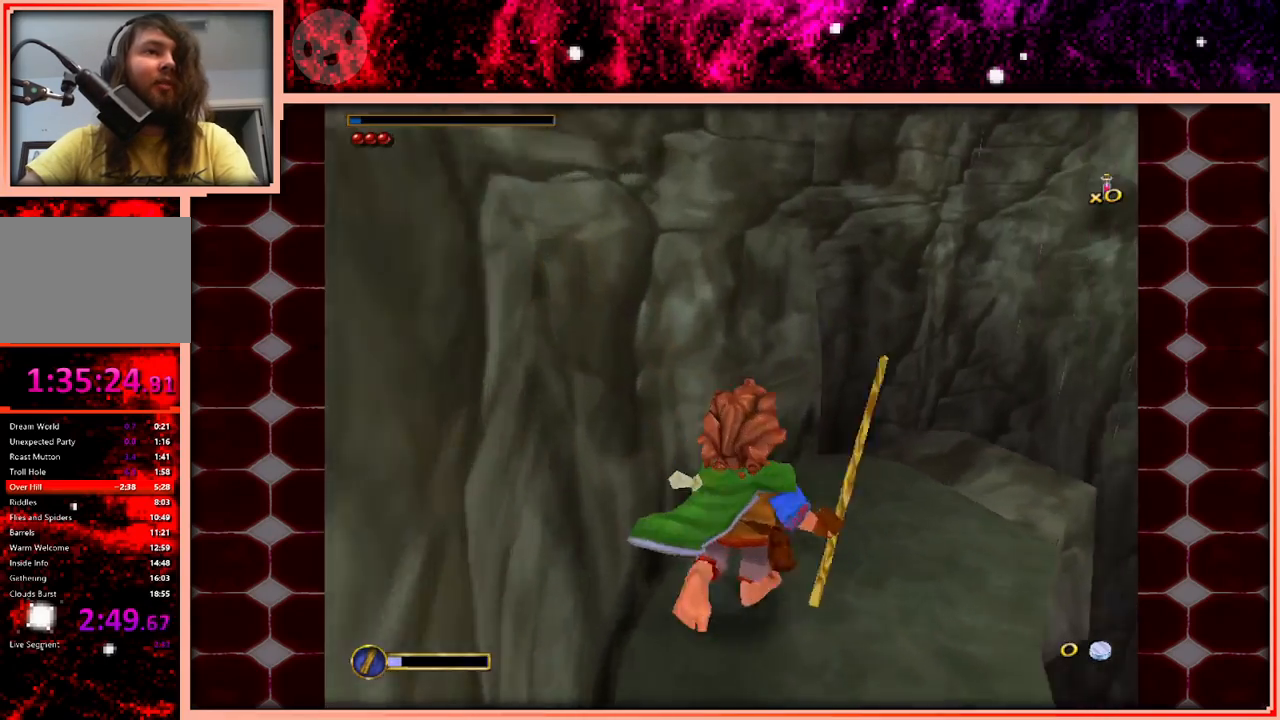
{"keys": ["w"], "events": [[183, "d", "down"], [183, "w", "down"], [233, "d", "up"]]}